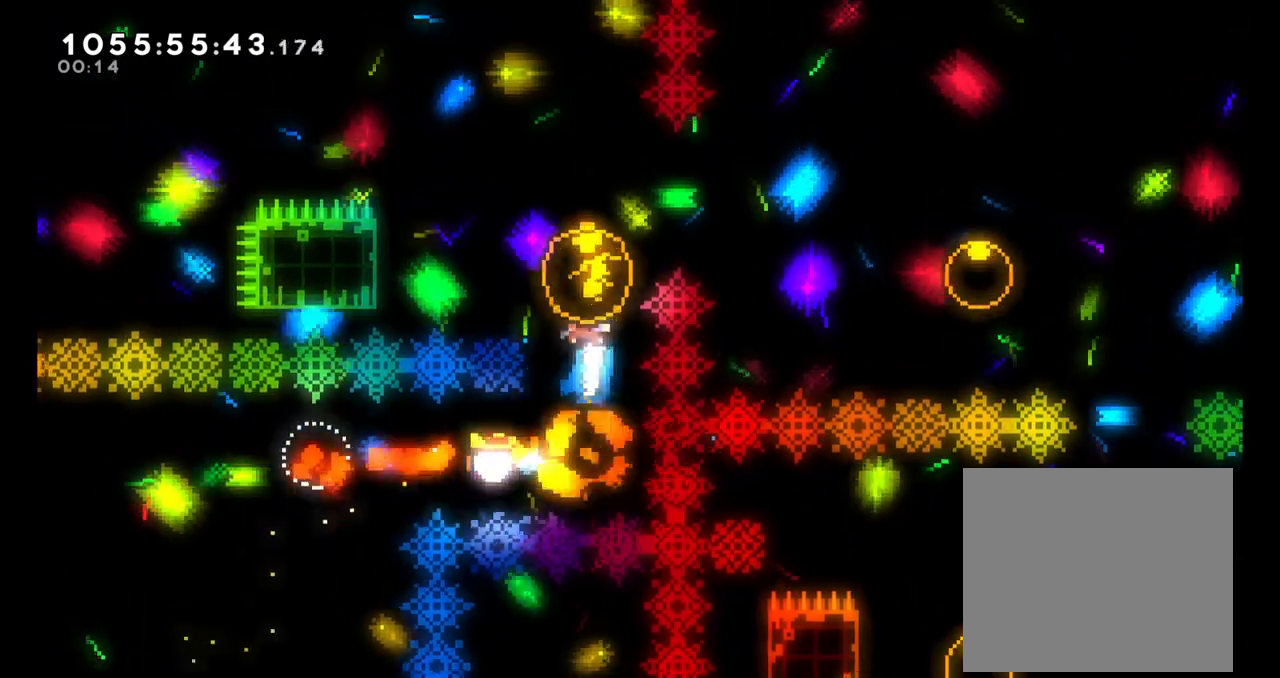
Gameplay with a controller (Nintendo layout); each line is a JSON object with the inputs held at the frame after it (dt_ms = milliseconds from this image to that frame). "events" lists button and stick changes between this image and that frame as [ms after this image, input, new state], when the widget could be followed in between. Not read: L1 L3 R1 R3.
{"dt_ms": 500, "buttons": [], "left_stick": "right", "right_stick": "center", "events": [[167, "left_stick", "left"], [200, "Y", "down"], [350, "Y", "up"], [433, "left_stick", "center"], [483, "left_stick", "right"]]}
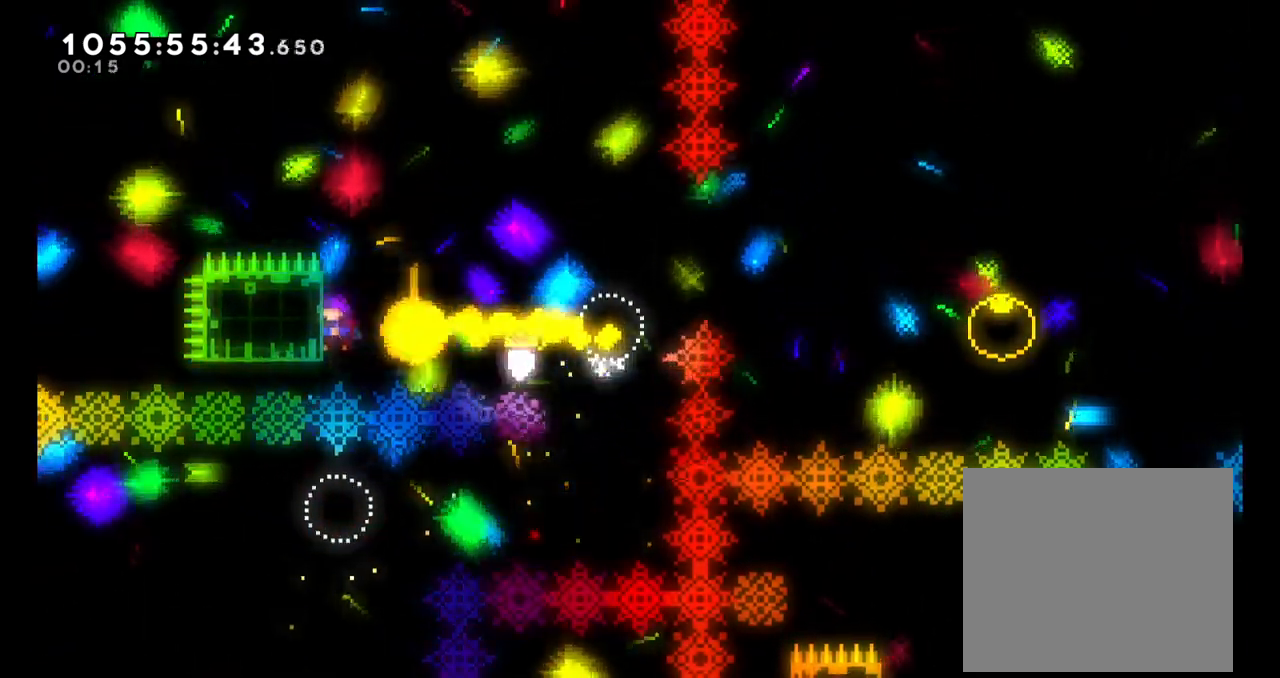
{"dt_ms": 500, "buttons": [], "left_stick": "right", "right_stick": "center", "events": [[33, "B", "down"], [500, "B", "up"]]}
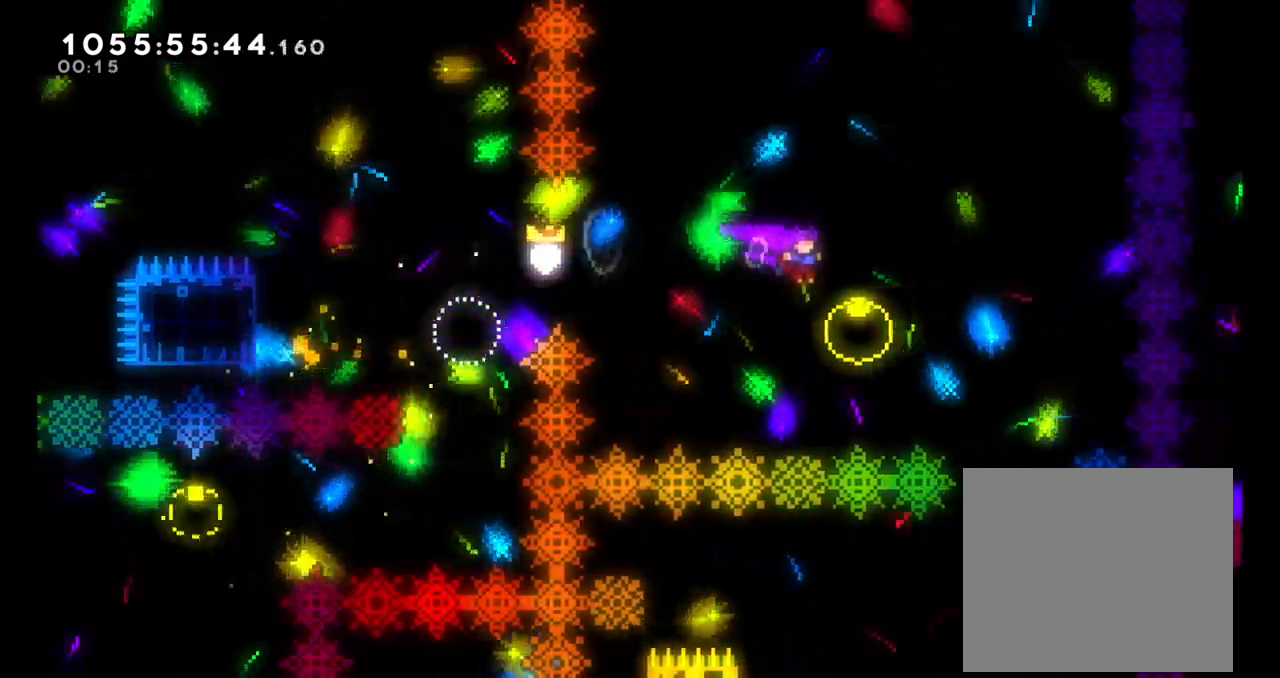
{"dt_ms": 500, "buttons": [], "left_stick": "center", "right_stick": "center", "events": [[17, "left_stick", "center"], [233, "left_stick", "down-right"], [250, "Y", "down"], [383, "left_stick", "center"], [433, "Y", "up"]]}
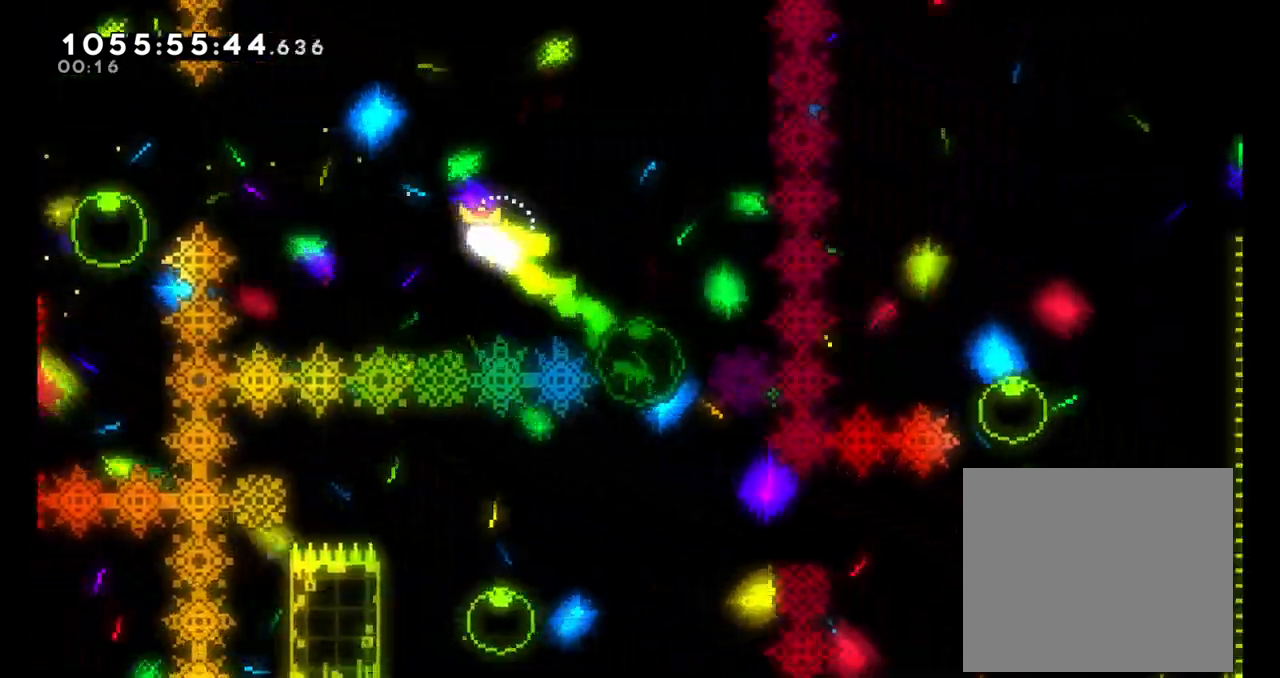
{"dt_ms": 500, "buttons": [], "left_stick": "center", "right_stick": "center", "events": [[83, "A", "down"], [117, "left_stick", "down-left"], [133, "Y", "down"], [167, "A", "up"], [317, "Y", "up"], [450, "left_stick", "center"]]}
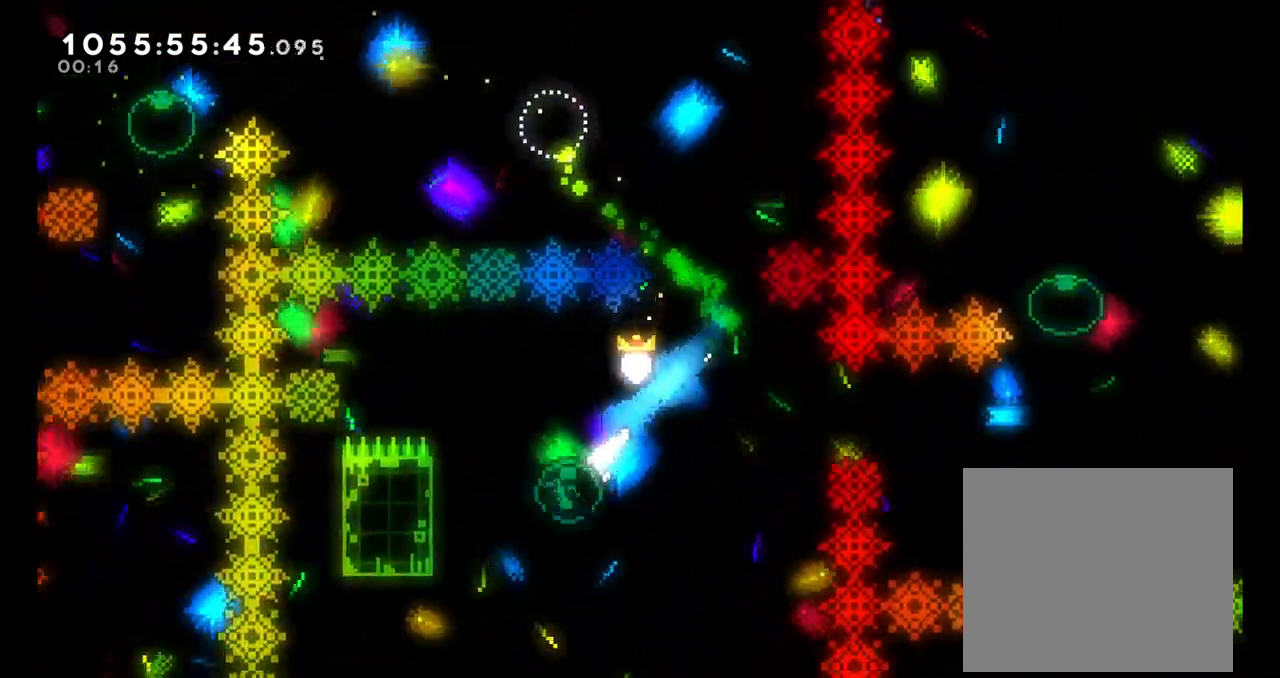
{"dt_ms": 500, "buttons": ["B"], "left_stick": "right", "right_stick": "left", "events": [[67, "left_stick", "left"], [67, "right_stick", "down-left"], [83, "Y", "down"], [267, "Y", "up"], [300, "right_stick", "center"], [317, "left_stick", "right"], [333, "B", "down"], [500, "right_stick", "left"]]}
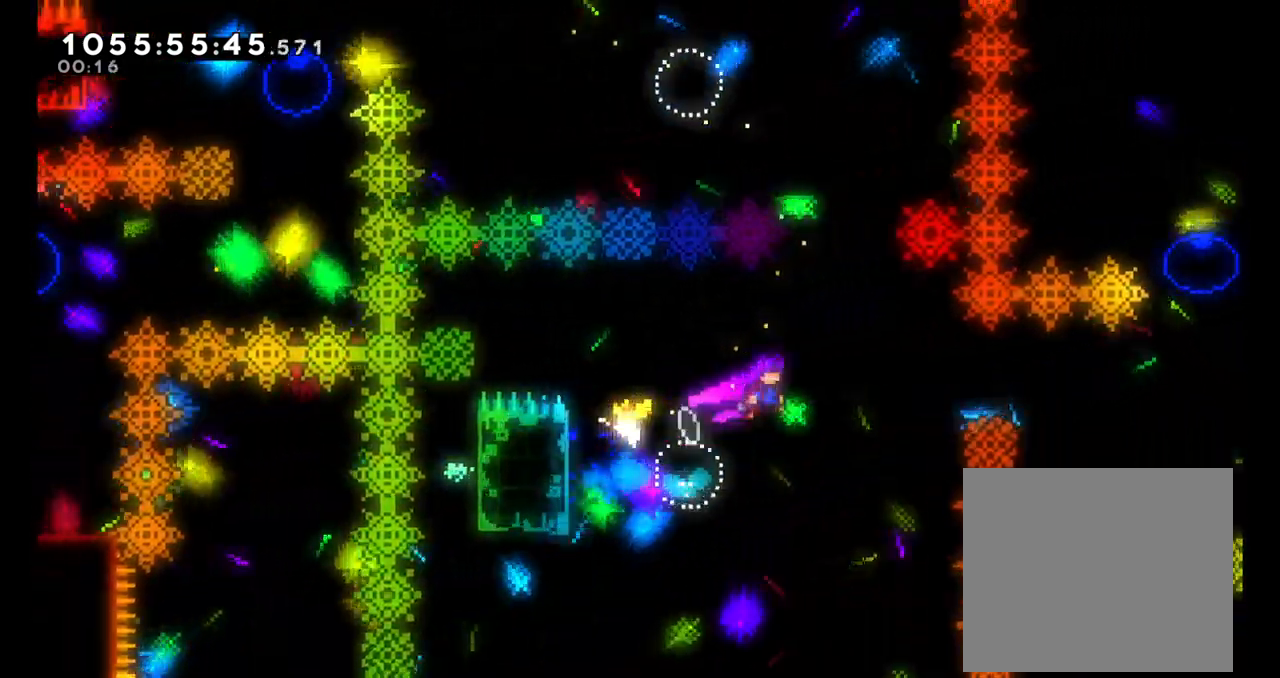
{"dt_ms": 500, "buttons": ["B", "Y"], "left_stick": "up", "right_stick": "center", "events": [[133, "right_stick", "down"], [250, "right_stick", "center"], [433, "left_stick", "up"], [467, "Y", "down"]]}
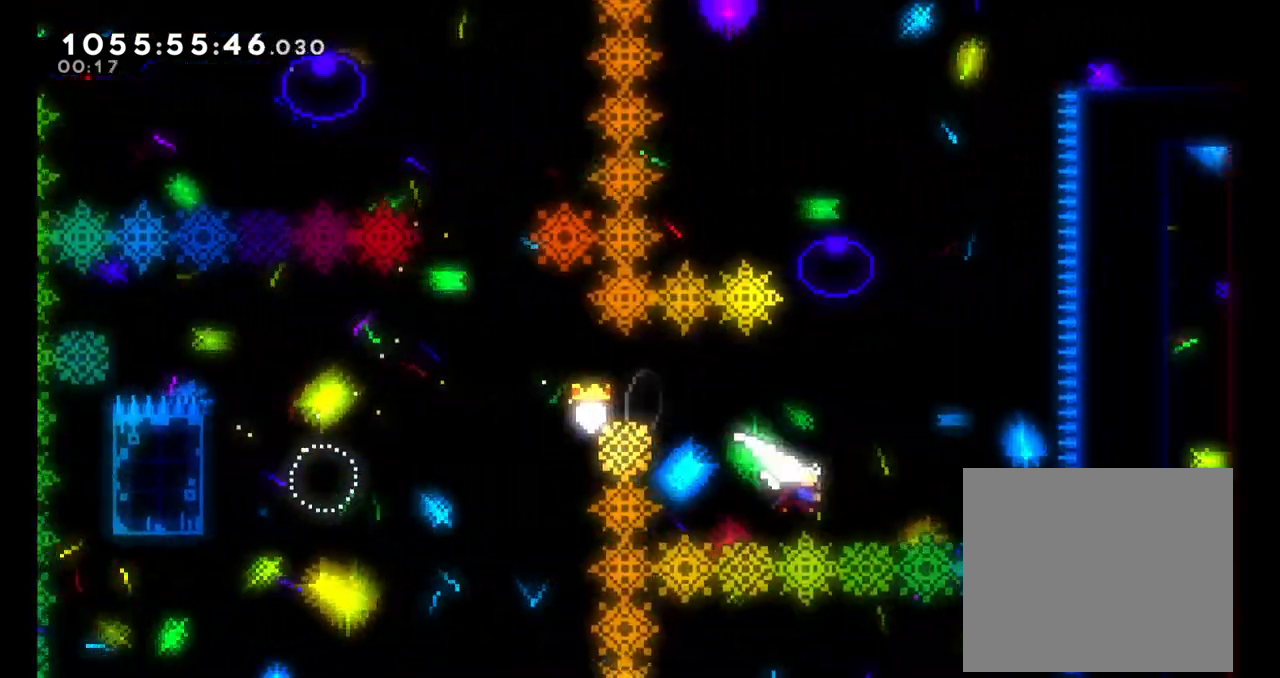
{"dt_ms": 500, "buttons": ["Y"], "left_stick": "up", "right_stick": "center", "events": [[233, "Y", "up"], [283, "B", "up"], [283, "left_stick", "up-right"], [450, "Y", "down"], [450, "left_stick", "up"]]}
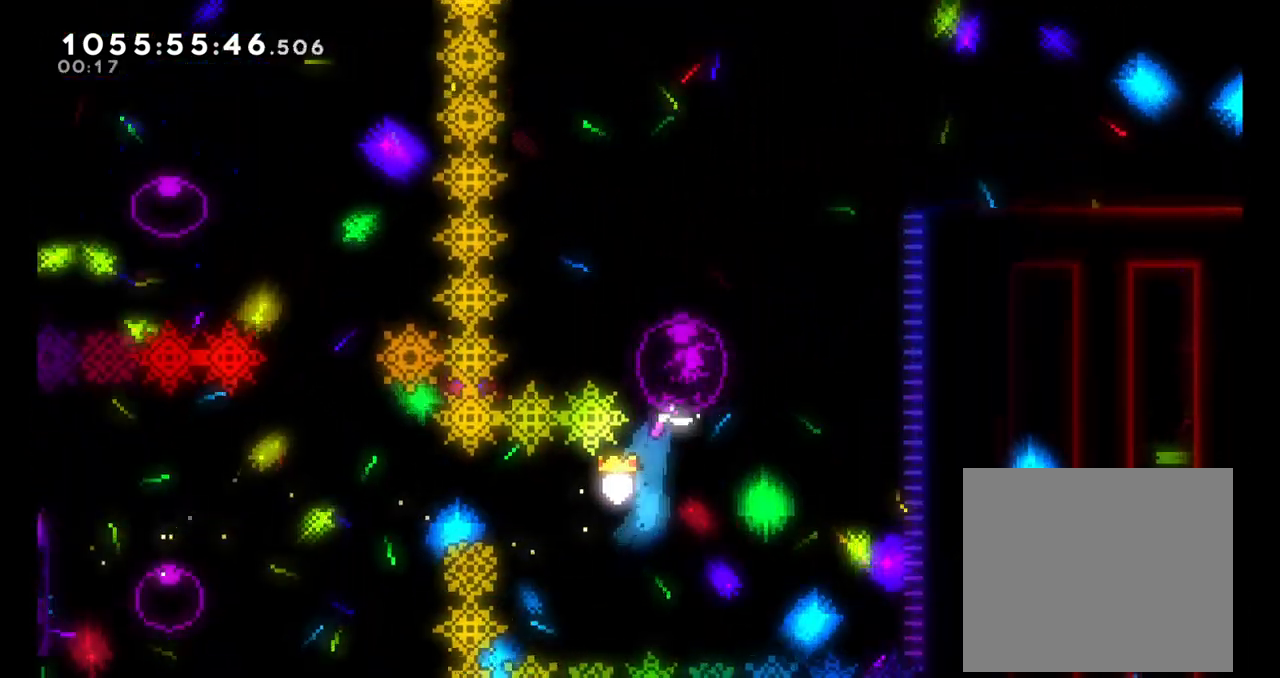
{"dt_ms": 500, "buttons": [], "left_stick": "right", "right_stick": "center", "events": [[133, "Y", "up"], [283, "left_stick", "right"], [333, "Y", "down"], [500, "Y", "up"]]}
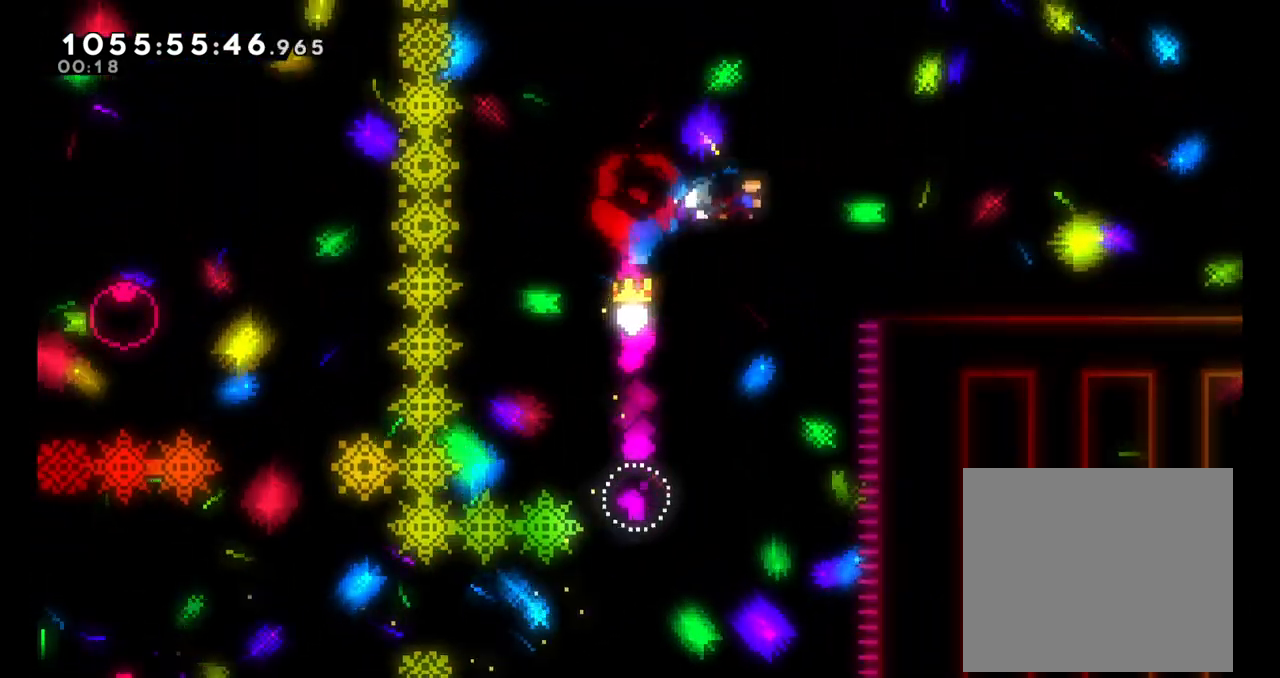
{"dt_ms": 500, "buttons": ["A", "X"], "left_stick": "right", "right_stick": "center", "events": [[400, "X", "down"], [417, "A", "down"]]}
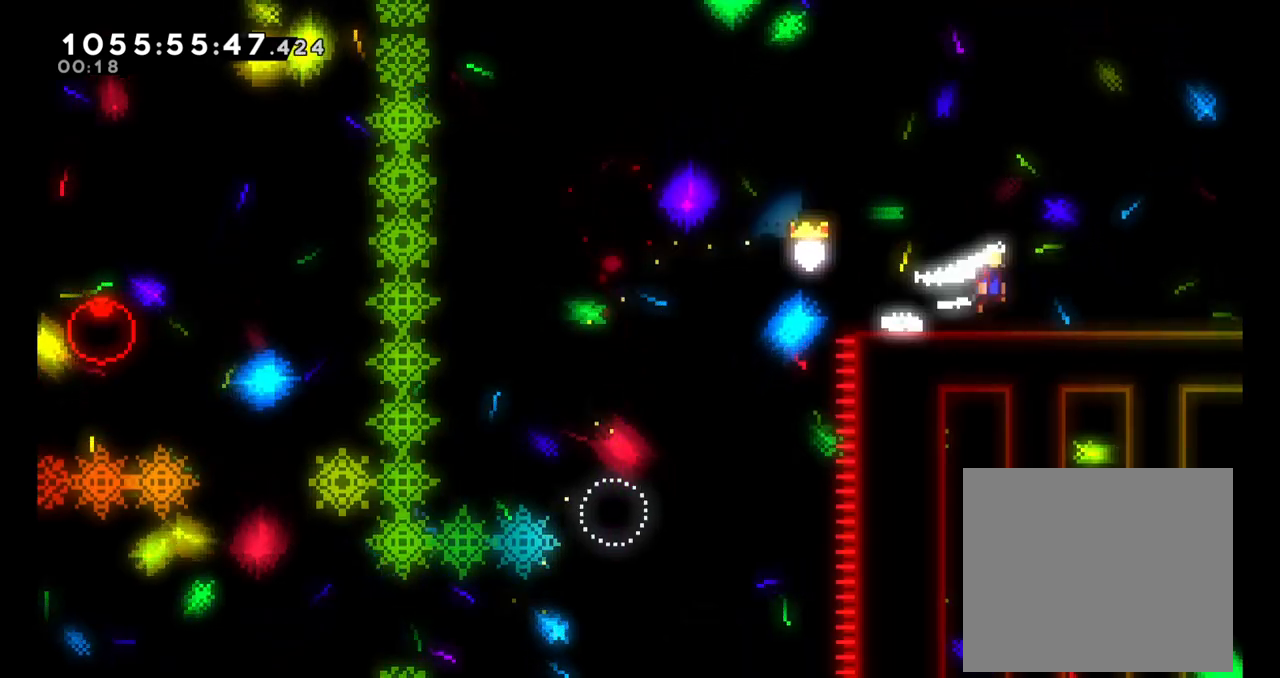
{"dt_ms": 500, "buttons": [], "left_stick": "right", "right_stick": "center", "events": [[83, "A", "up"], [133, "X", "up"]]}
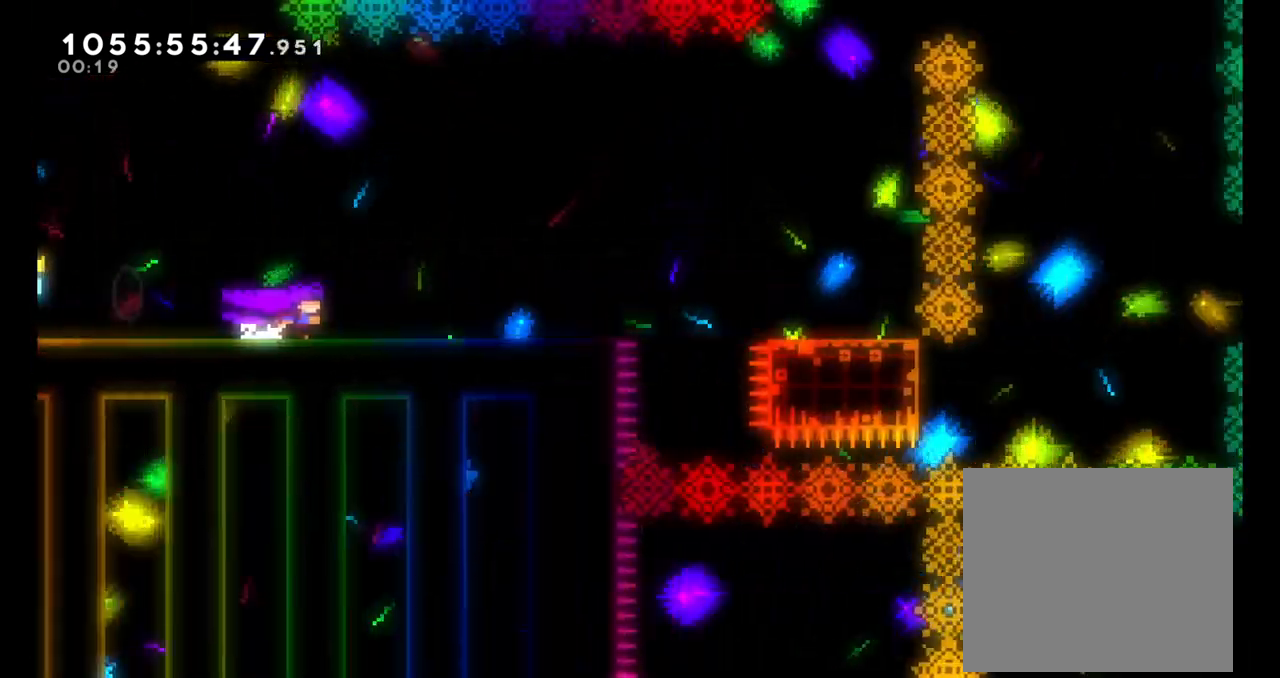
{"dt_ms": 500, "buttons": [], "left_stick": "center", "right_stick": "center"}
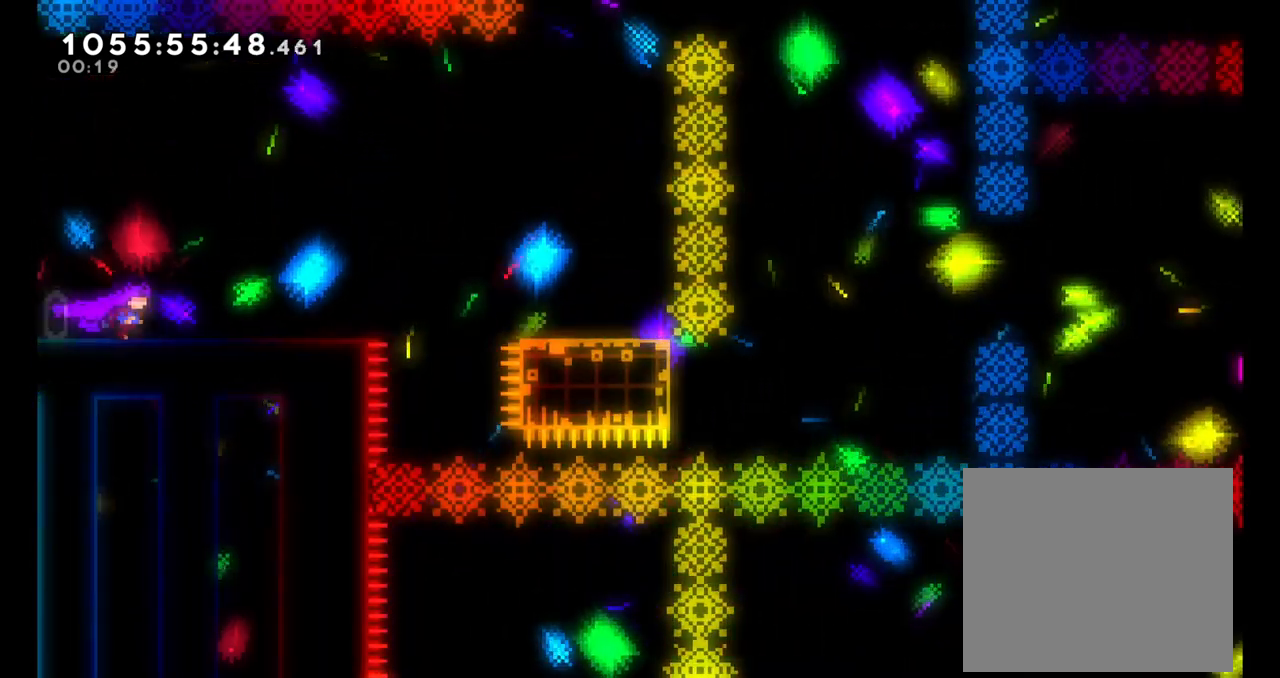
{"dt_ms": 500, "buttons": ["B"], "left_stick": "right", "right_stick": "center", "events": [[100, "left_stick", "right"], [117, "Y", "down"], [250, "Y", "up"], [283, "B", "down"]]}
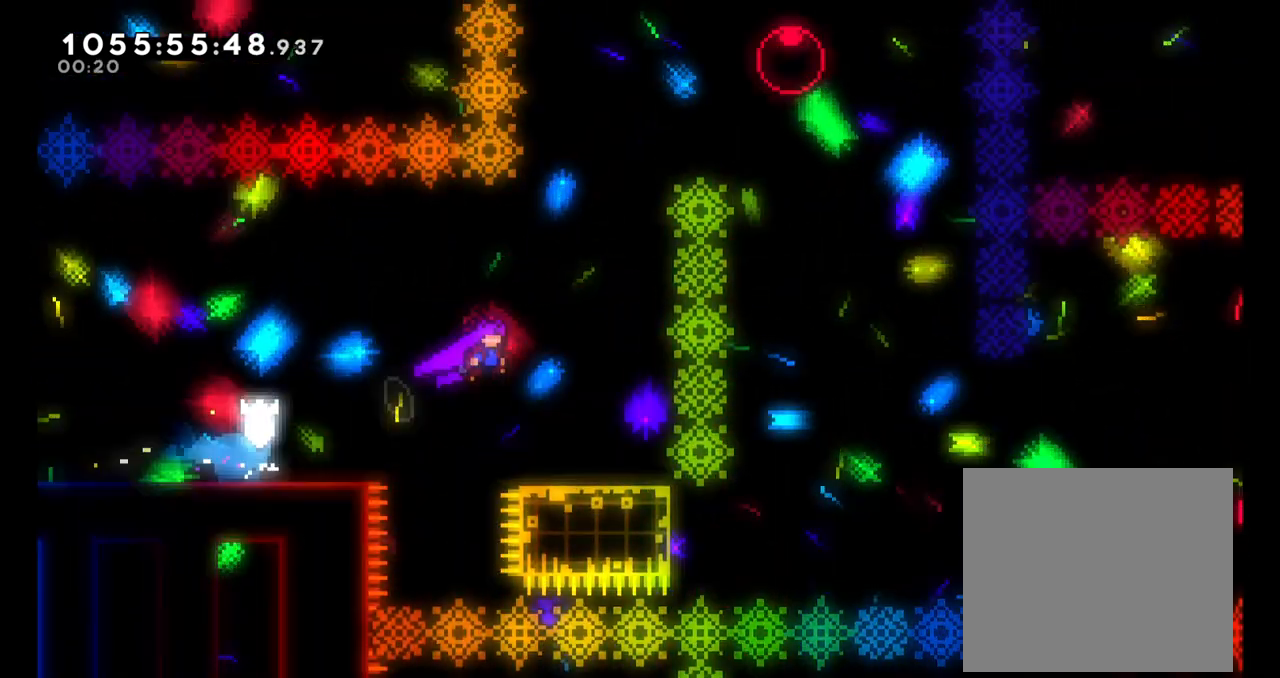
{"dt_ms": 500, "buttons": ["B"], "left_stick": "center", "right_stick": "center", "events": [[17, "left_stick", "center"], [83, "B", "up"], [183, "Y", "down"], [183, "left_stick", "down"], [367, "Y", "up"], [367, "left_stick", "center"], [433, "B", "down"]]}
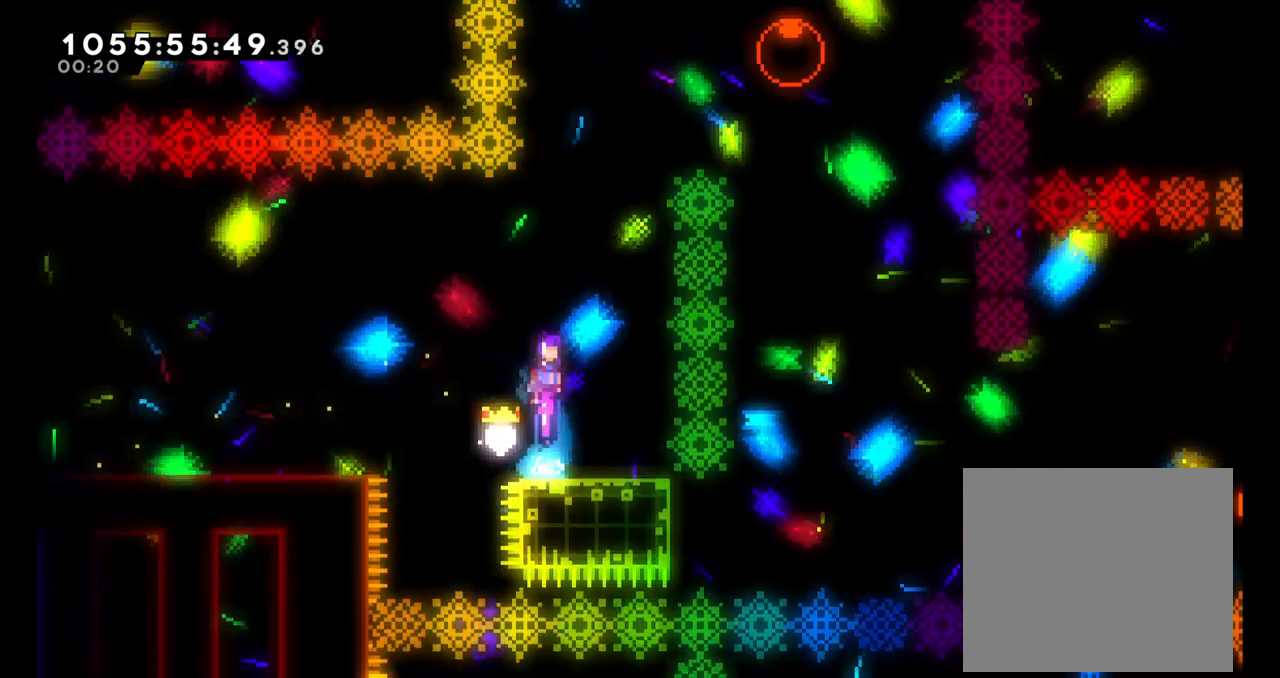
{"dt_ms": 500, "buttons": ["B", "Y"], "left_stick": "up-right", "right_stick": "center", "events": [[283, "left_stick", "up-right"], [400, "Y", "down"]]}
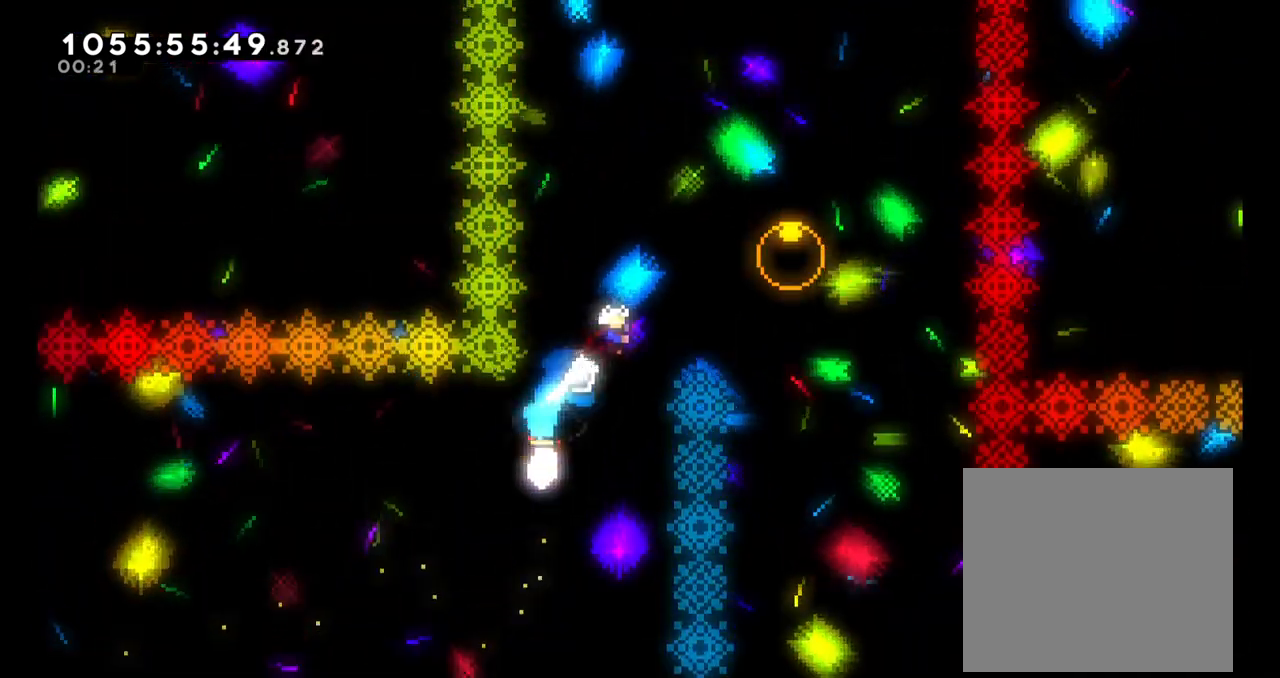
{"dt_ms": 500, "buttons": ["Y"], "left_stick": "down", "right_stick": "center", "events": [[100, "B", "up"], [133, "Y", "up"], [333, "left_stick", "center"], [450, "left_stick", "down"], [500, "Y", "down"]]}
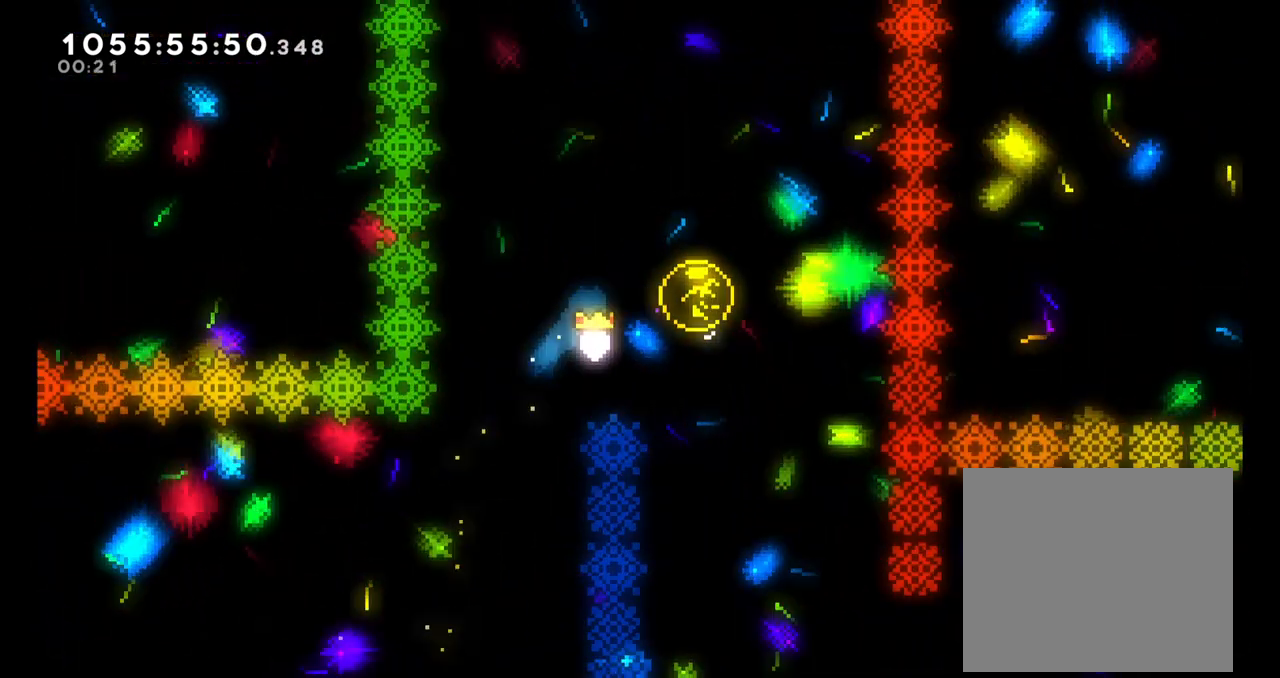
{"dt_ms": 500, "buttons": [], "left_stick": "center", "right_stick": "center", "events": [[150, "left_stick", "center"], [183, "Y", "up"], [400, "left_stick", "up-right"], [450, "left_stick", "center"]]}
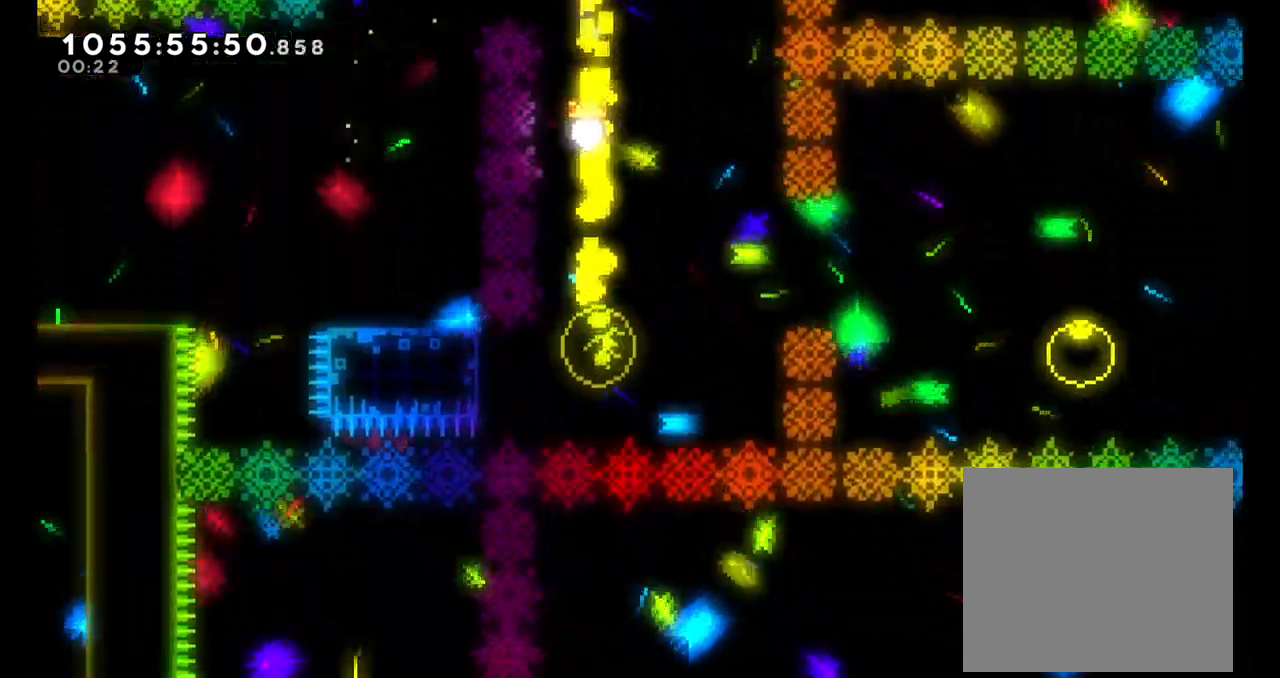
{"dt_ms": 500, "buttons": ["B"], "left_stick": "right", "right_stick": "center", "events": [[50, "left_stick", "left"], [83, "Y", "down"], [233, "Y", "up"], [267, "left_stick", "right"], [283, "B", "down"]]}
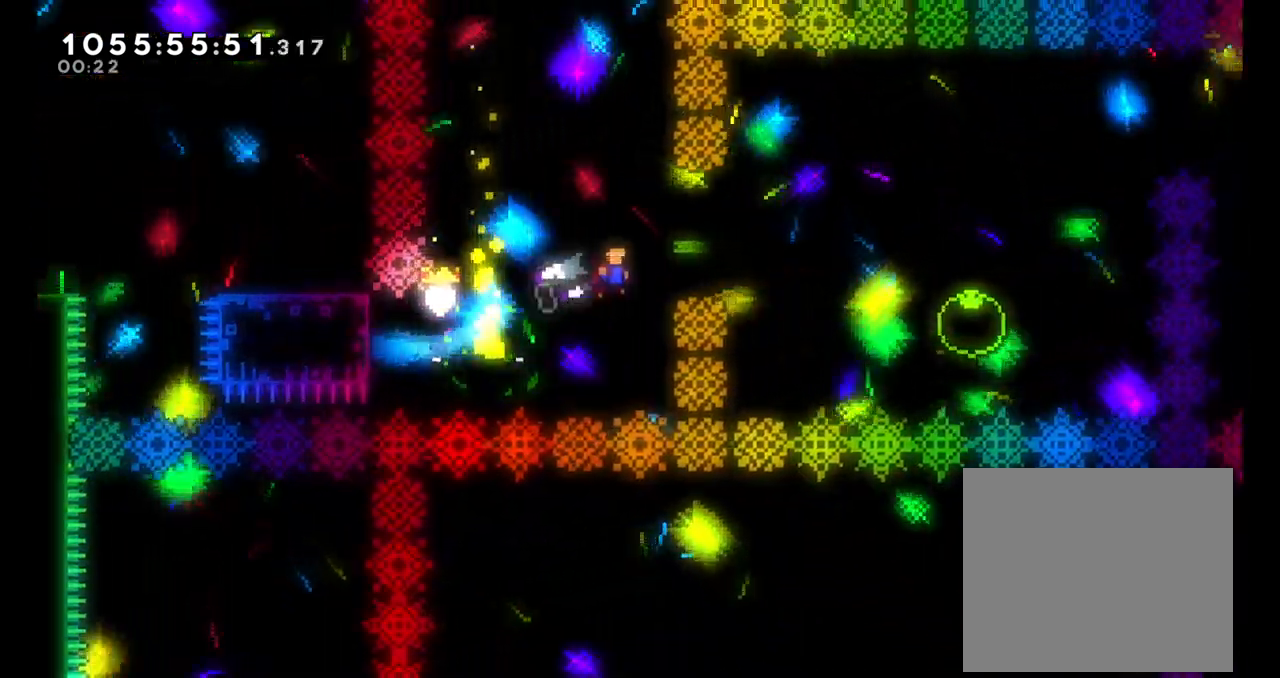
{"dt_ms": 500, "buttons": ["Y"], "left_stick": "up-right", "right_stick": "center", "events": [[217, "B", "up"], [383, "left_stick", "up-right"], [483, "Y", "down"]]}
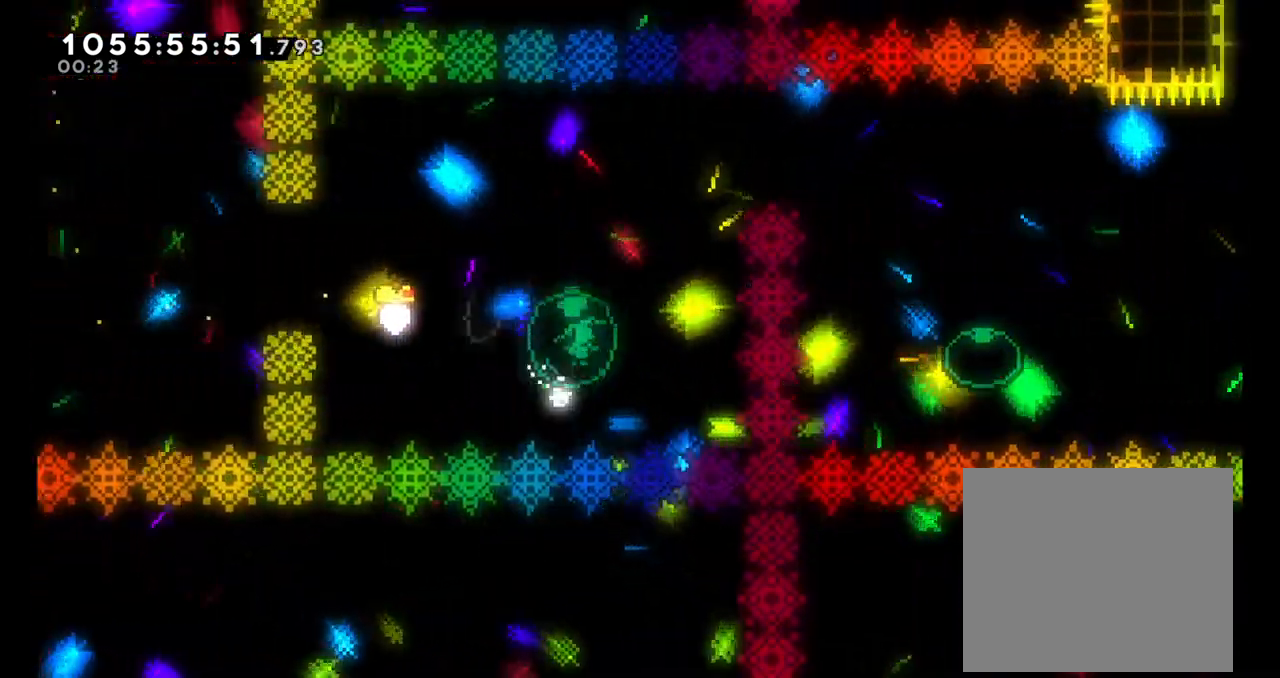
{"dt_ms": 500, "buttons": ["Y"], "left_stick": "down-right", "right_stick": "center", "events": [[133, "Y", "up"], [183, "left_stick", "center"], [417, "left_stick", "down-right"], [433, "Y", "down"]]}
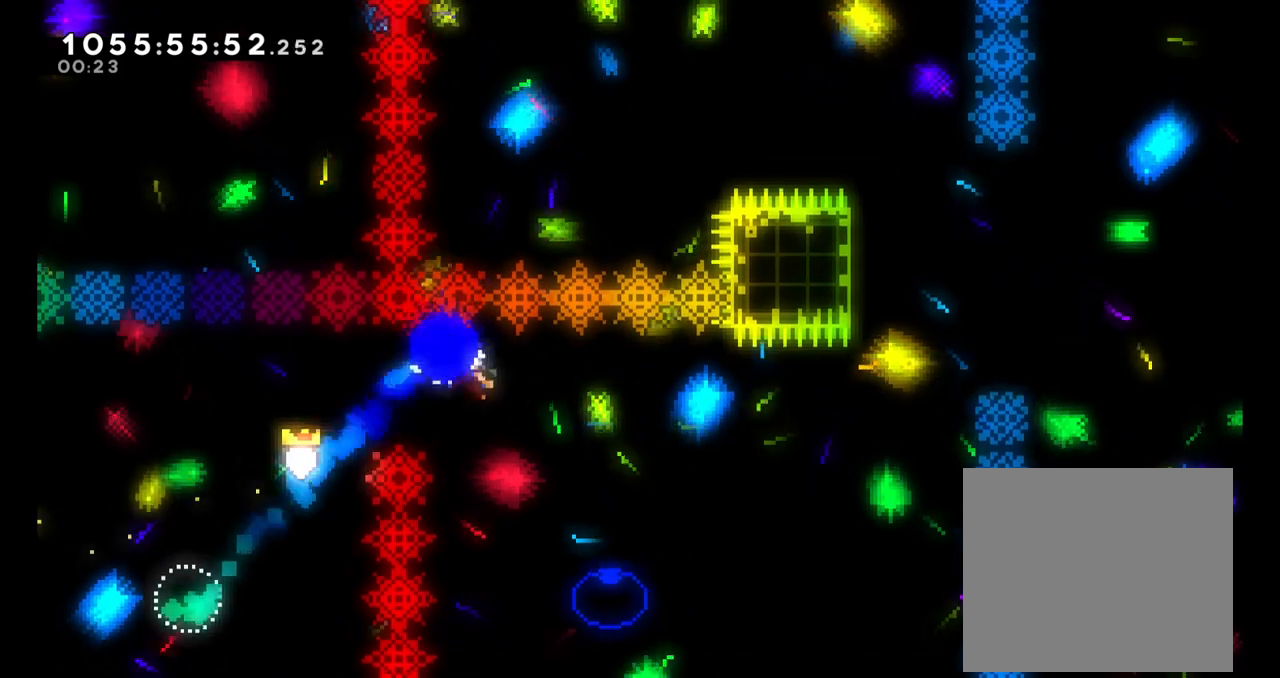
{"dt_ms": 500, "buttons": ["Y"], "left_stick": "up-right", "right_stick": "center", "events": [[150, "Y", "up"], [217, "left_stick", "center"], [417, "left_stick", "up-right"], [433, "Y", "down"]]}
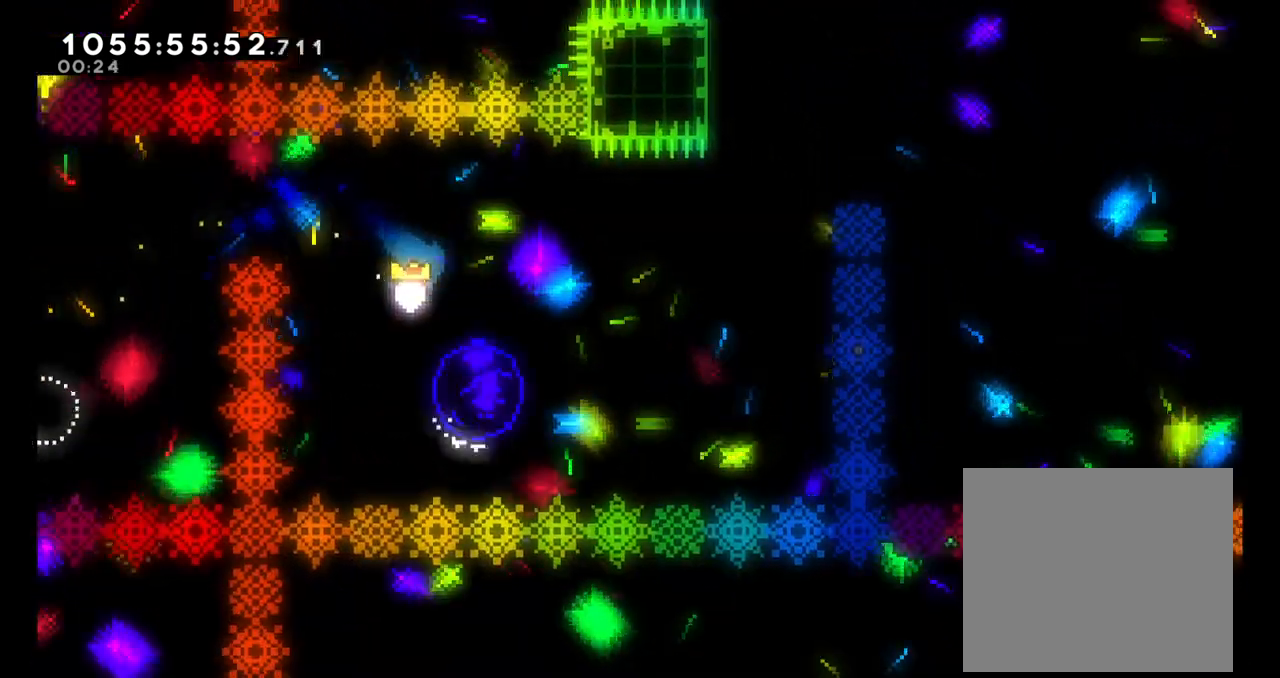
{"dt_ms": 500, "buttons": ["Y"], "left_stick": "left", "right_stick": "center", "events": [[150, "Y", "up"], [150, "left_stick", "center"], [200, "X", "down"], [217, "X", "up"], [500, "Y", "down"], [500, "left_stick", "left"]]}
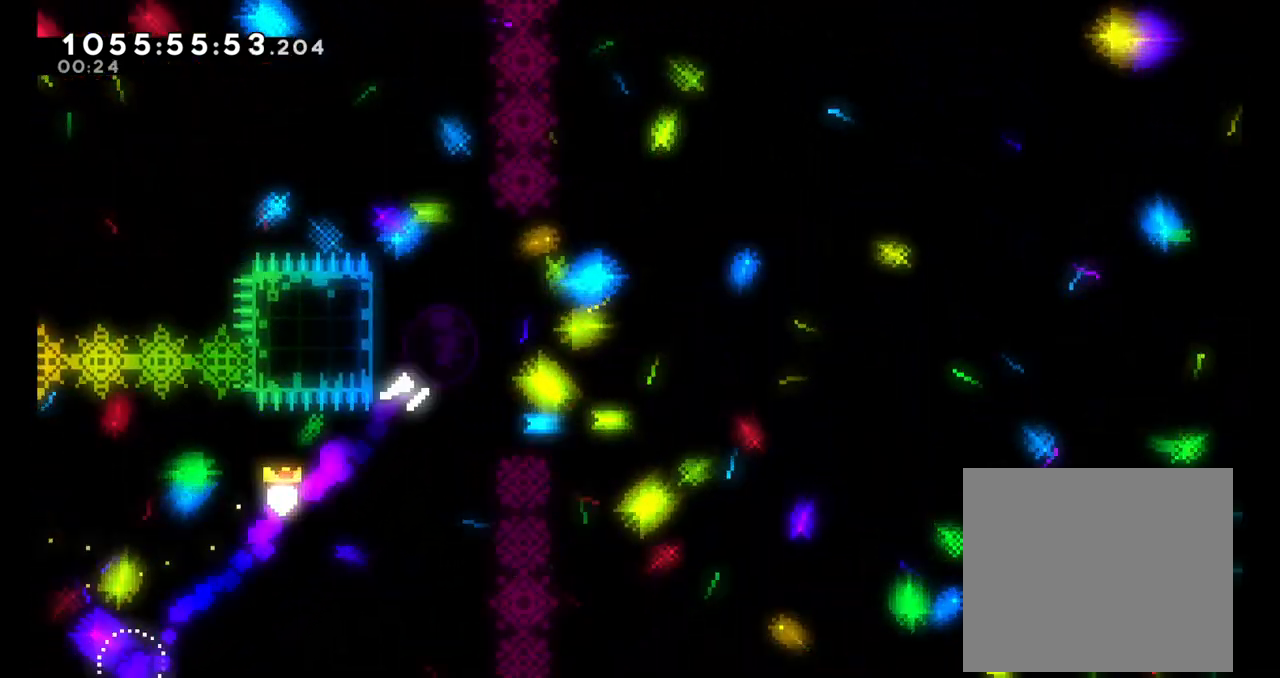
{"dt_ms": 500, "buttons": ["B"], "left_stick": "right", "right_stick": "center", "events": [[150, "Y", "up"], [167, "DPAD_LEFT", "down"], [183, "left_stick", "right"], [200, "B", "down"], [233, "DPAD_LEFT", "up"]]}
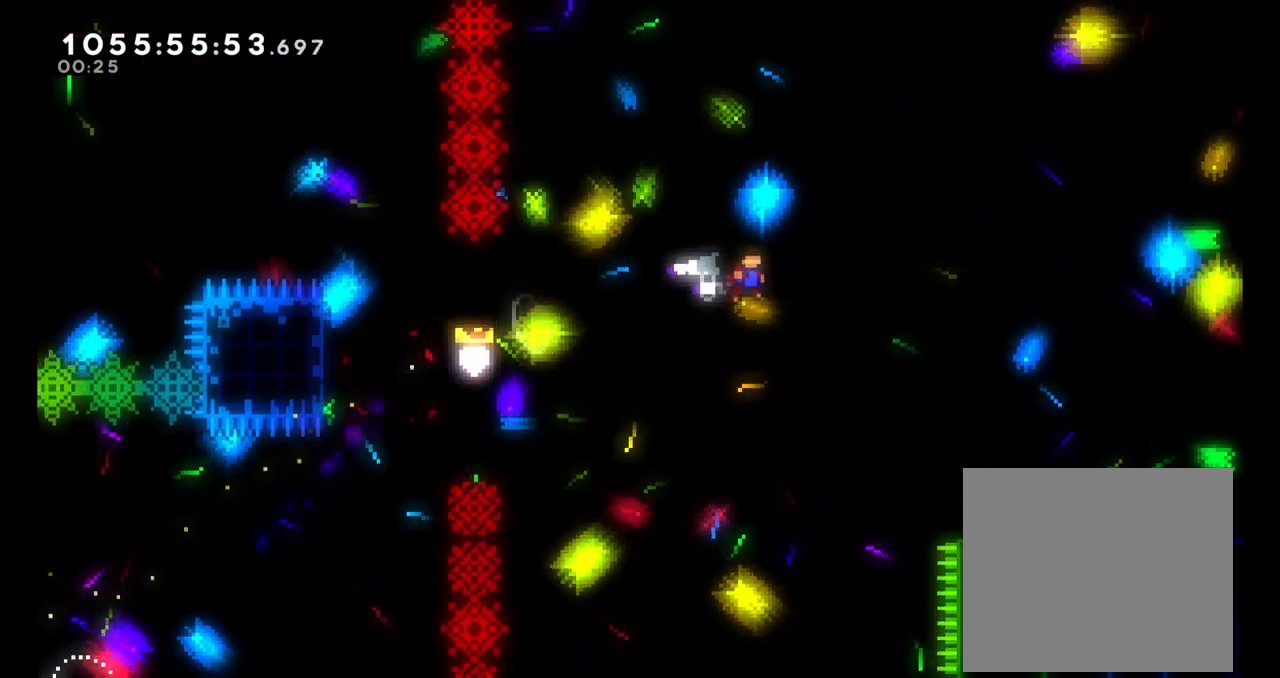
{"dt_ms": 500, "buttons": [], "left_stick": "right", "right_stick": "center", "events": [[233, "B", "up"]]}
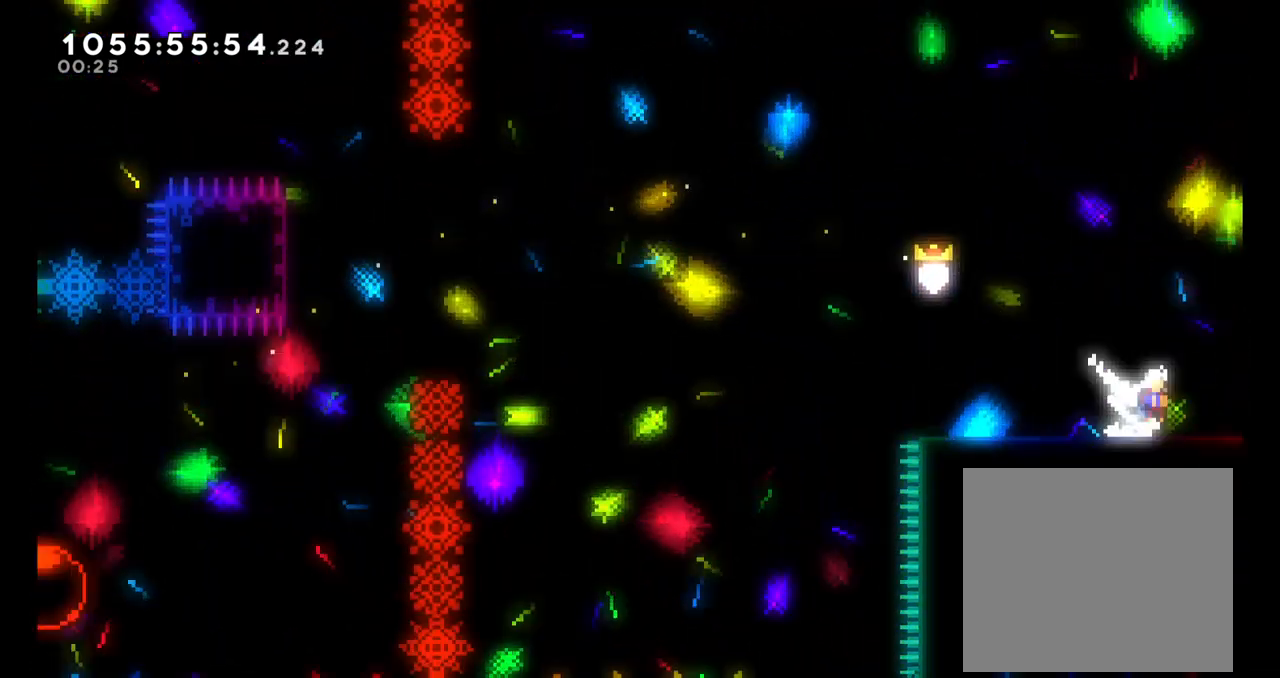
{"dt_ms": 500, "buttons": [], "left_stick": "center", "right_stick": "center", "events": [[17, "B", "down"], [167, "B", "up"], [450, "left_stick", "center"]]}
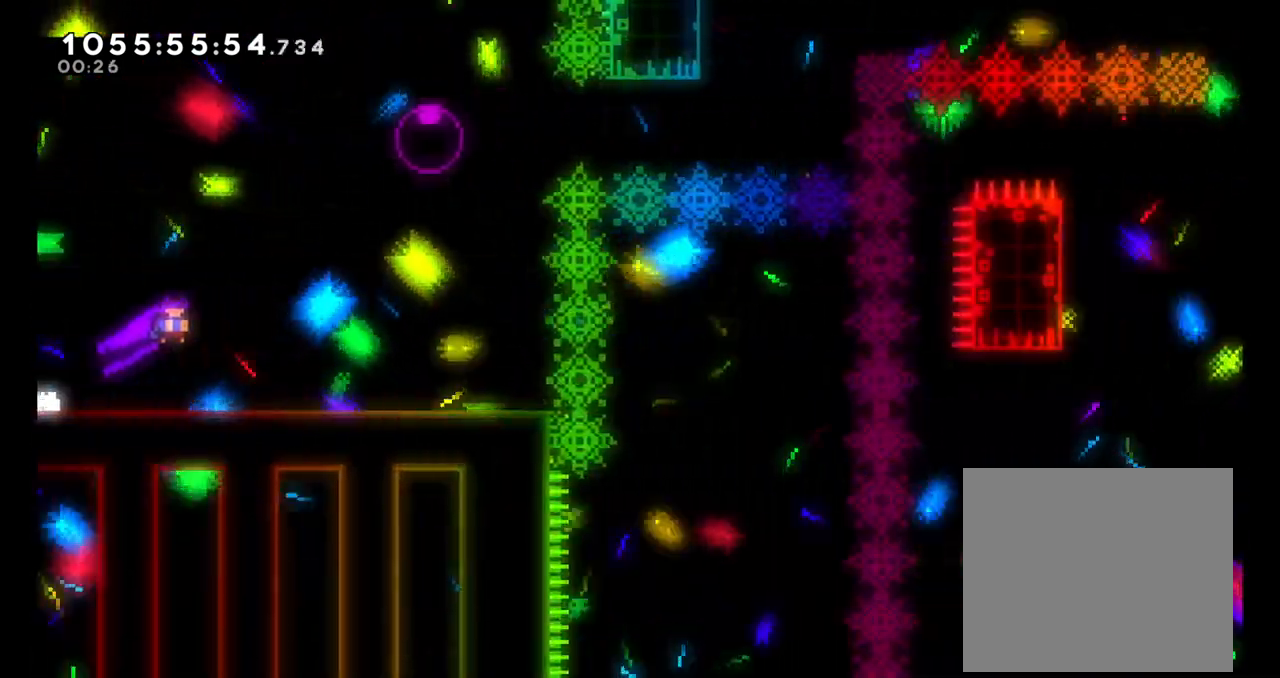
{"dt_ms": 1000, "buttons": ["Y"], "left_stick": "up", "right_stick": "center"}
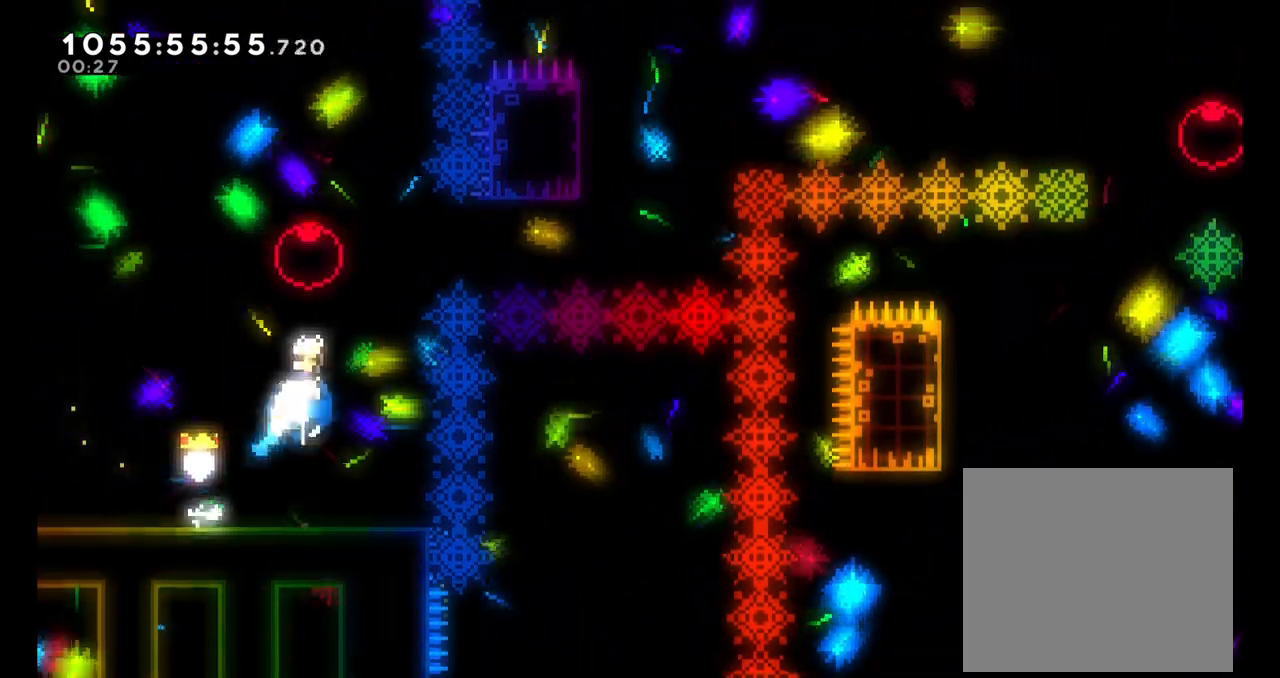
{"dt_ms": 500, "buttons": [], "left_stick": "center", "right_stick": "center", "events": [[67, "left_stick", "center"], [100, "Y", "up"], [217, "left_stick", "right"], [250, "Y", "down"], [383, "left_stick", "center"], [400, "Y", "up"]]}
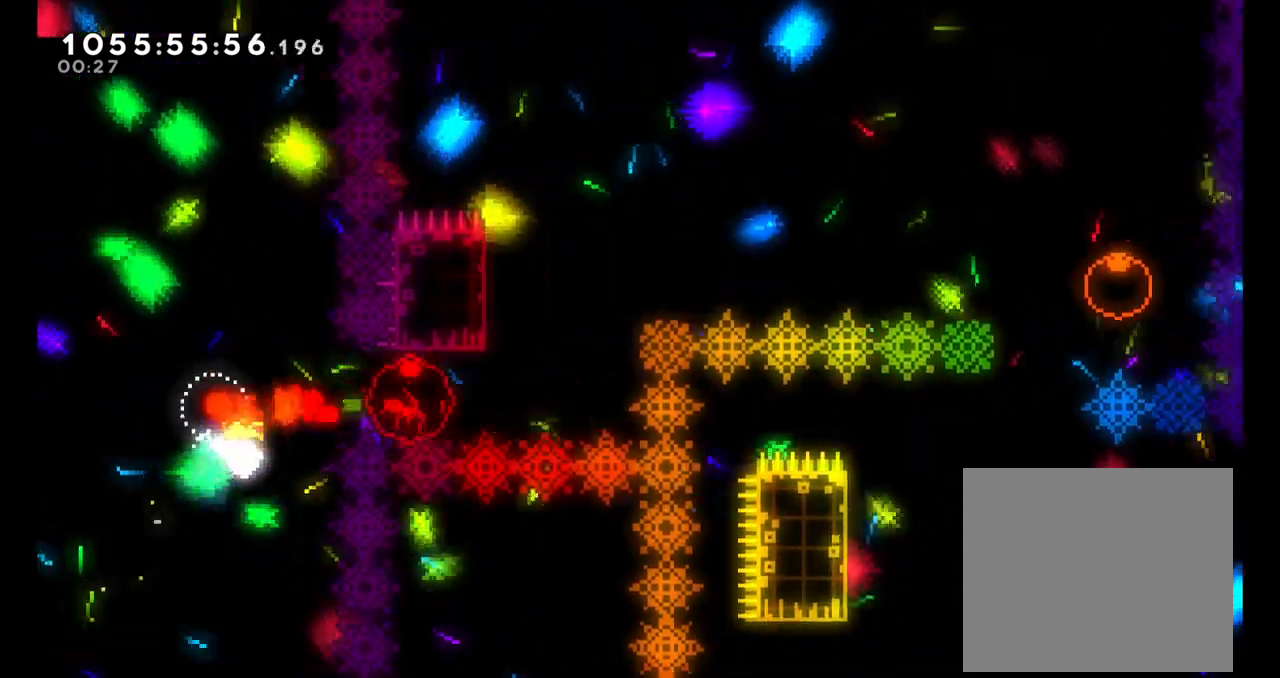
{"dt_ms": 500, "buttons": [], "left_stick": "up", "right_stick": "center", "events": [[250, "Y", "down"], [250, "left_stick", "up-left"], [450, "Y", "up"], [500, "left_stick", "up"]]}
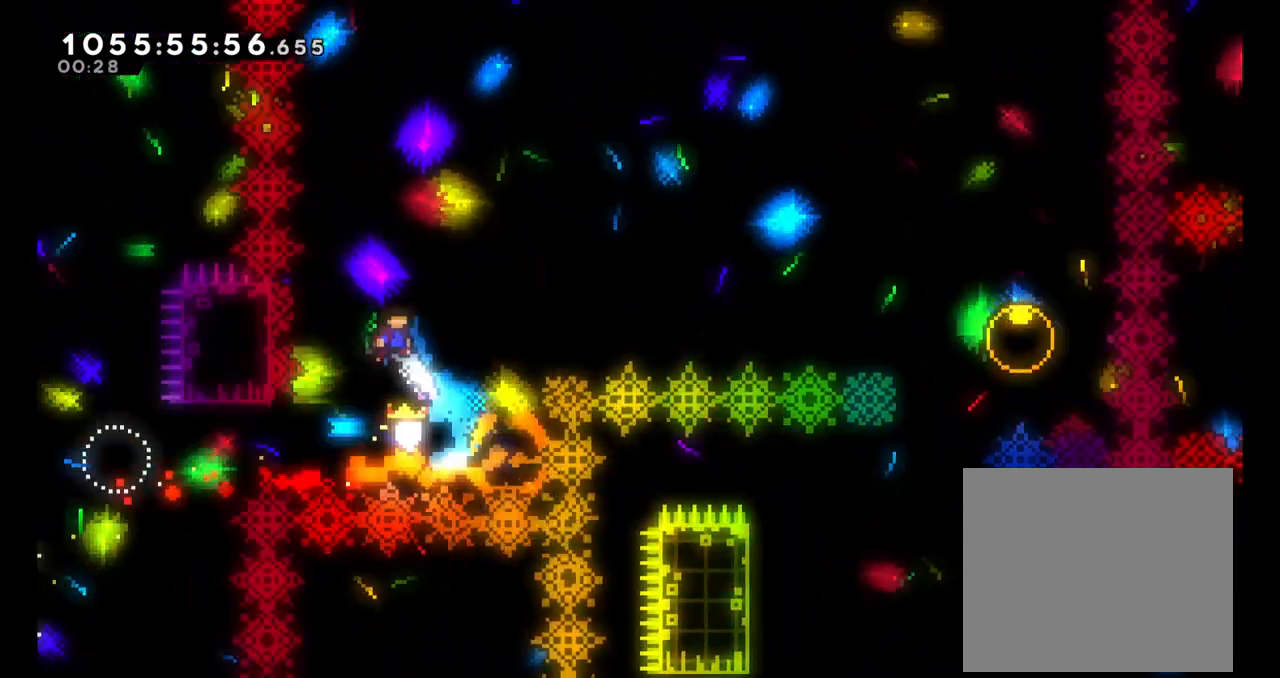
{"dt_ms": 500, "buttons": ["B"], "left_stick": "right", "right_stick": "center", "events": [[17, "left_stick", "up-right"], [33, "B", "down"], [67, "left_stick", "right"]]}
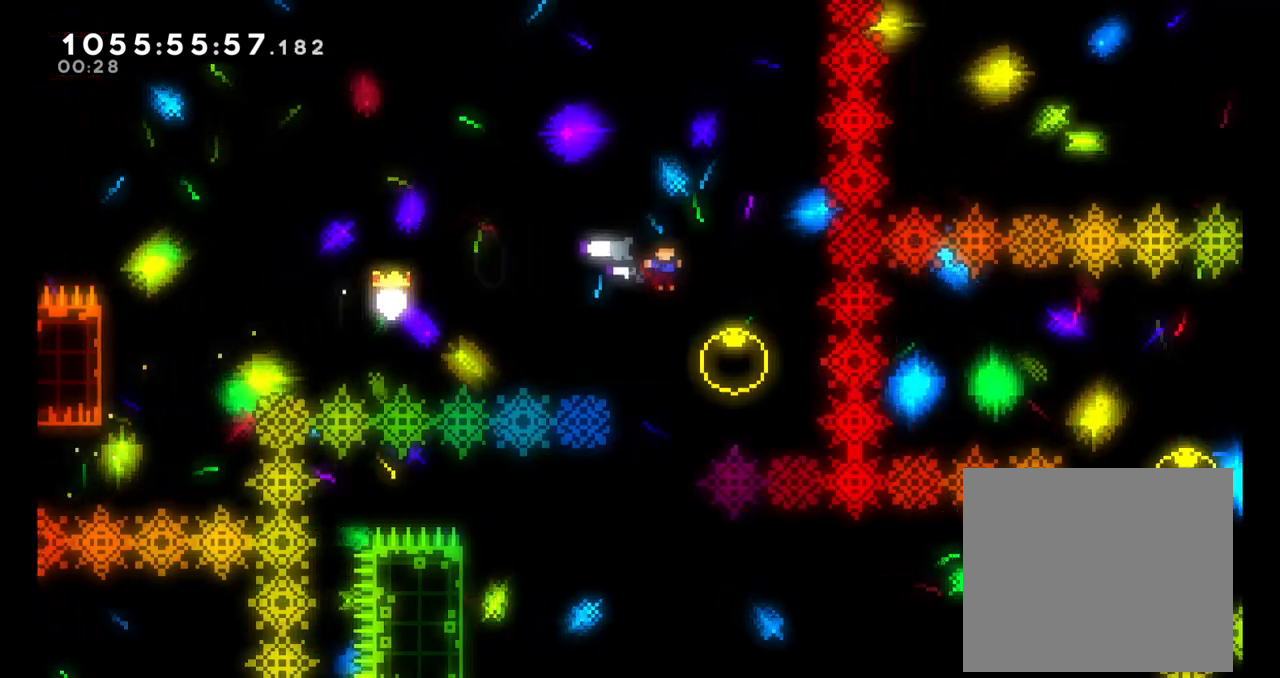
{"dt_ms": 500, "buttons": [], "left_stick": "down-left", "right_stick": "left", "events": [[83, "B", "up"], [83, "left_stick", "center"], [217, "left_stick", "down-left"], [250, "Y", "down"], [417, "Y", "up"], [500, "right_stick", "left"]]}